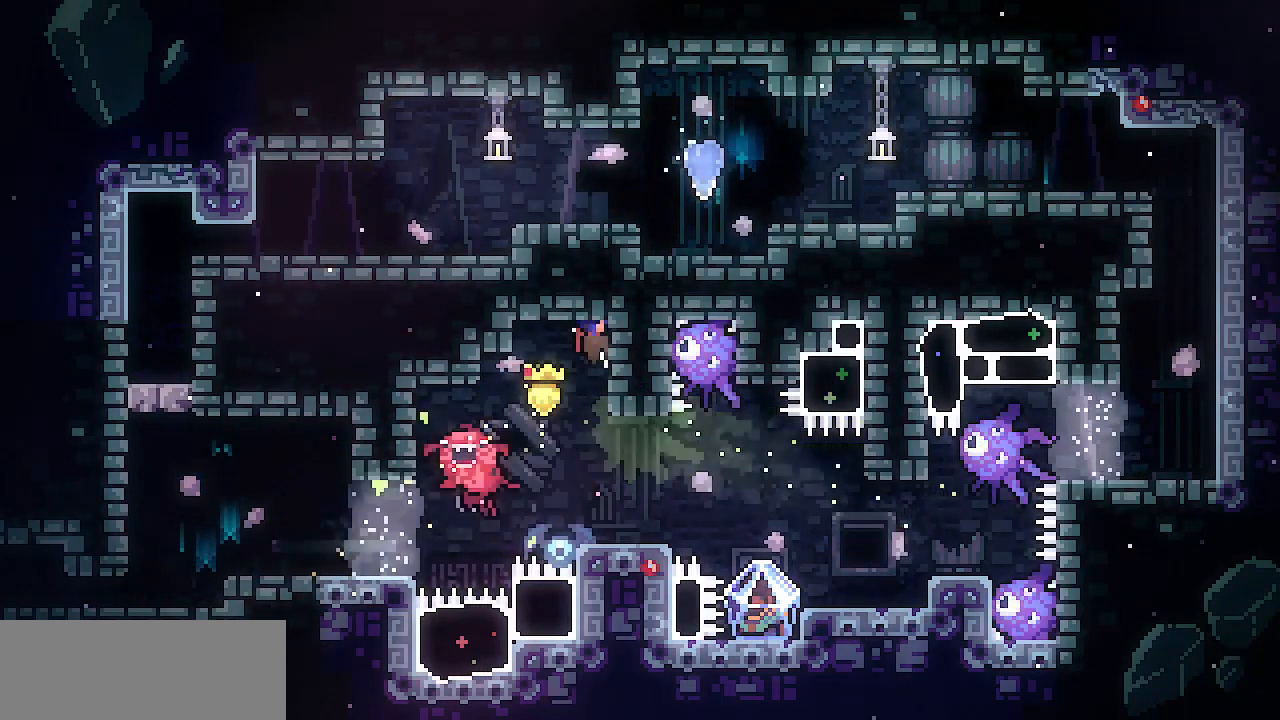
Gameplay with keyboard; each line is a JSON object with the keys held at the frame after it. "events" lists presses ("down") and releases ("up") of "c", "d", "down", "escape", "left", "return", "right", "shift", "up", "x" and "z" between this image and that frame as [ms after this image, input, new state], when the widget could be followed in between. No other keys are recorded. Mouse input is not recorded.
{"keys": ["shift"], "events": [[150, "down", "up"]]}
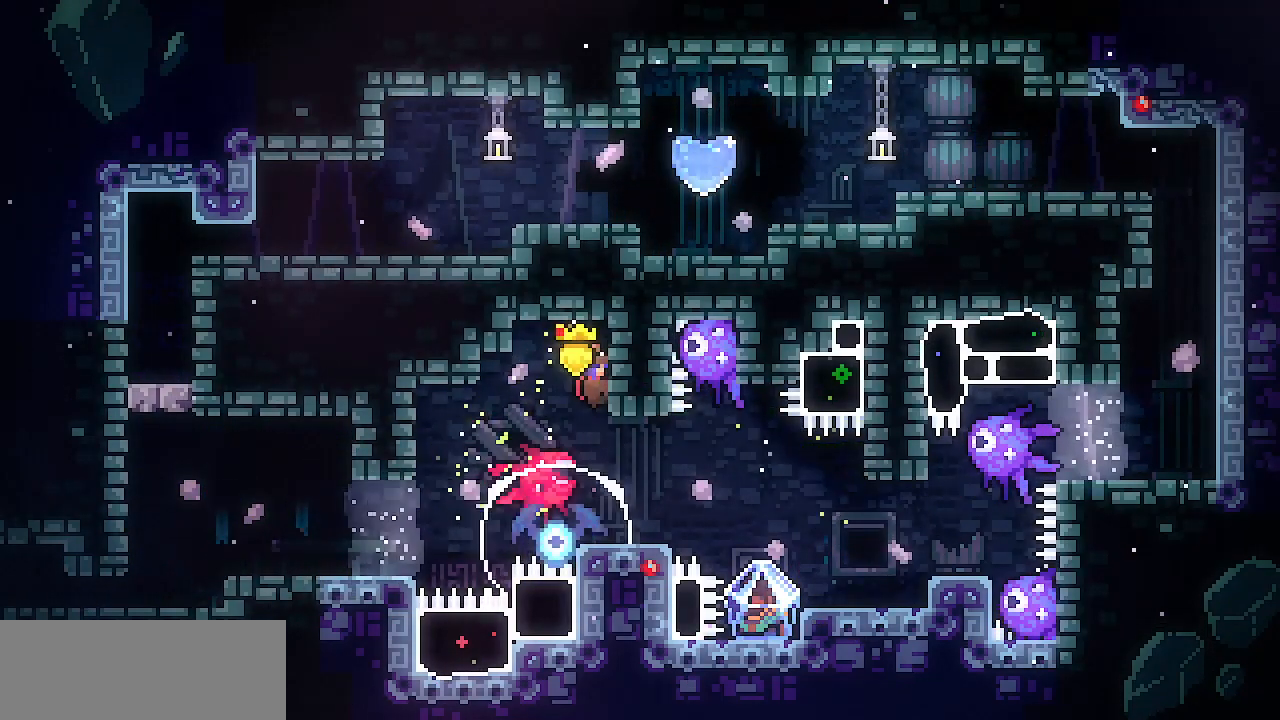
{"keys": ["left", "shift", "z"], "events": [[117, "left", "down"], [167, "z", "down"]]}
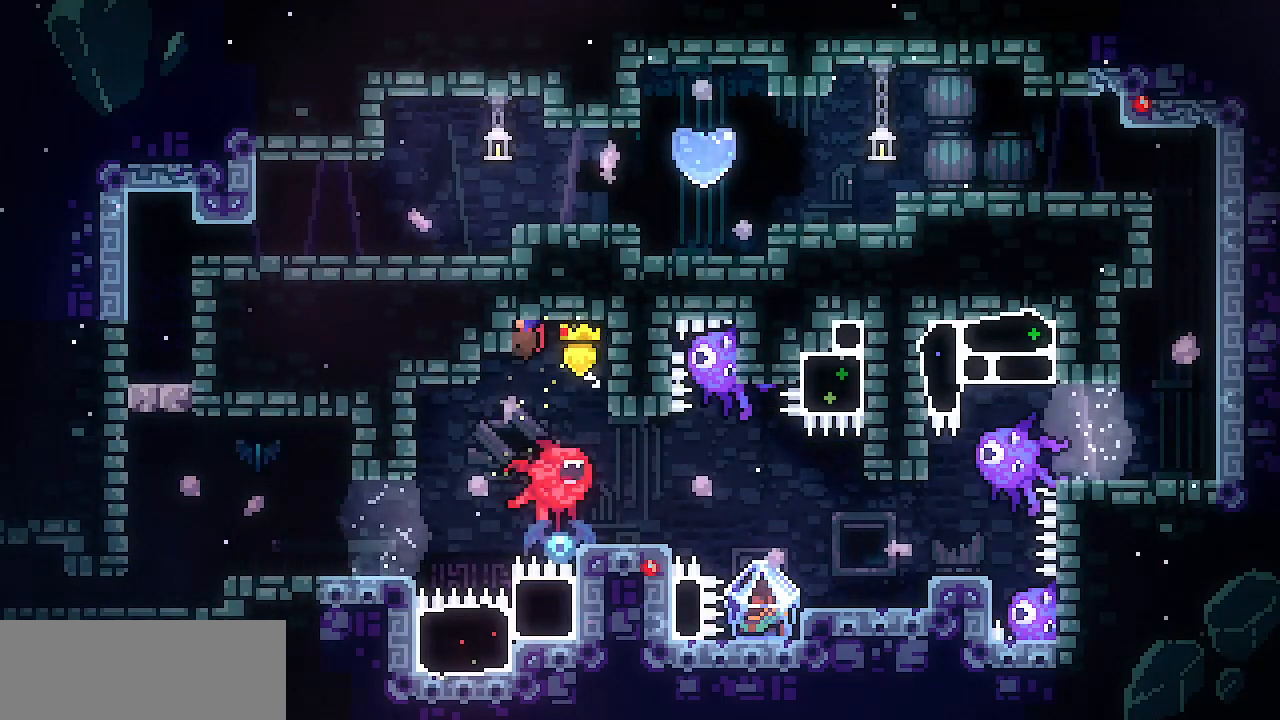
{"keys": ["left", "shift"], "events": [[33, "z", "up"], [83, "left", "up"], [367, "left", "down"]]}
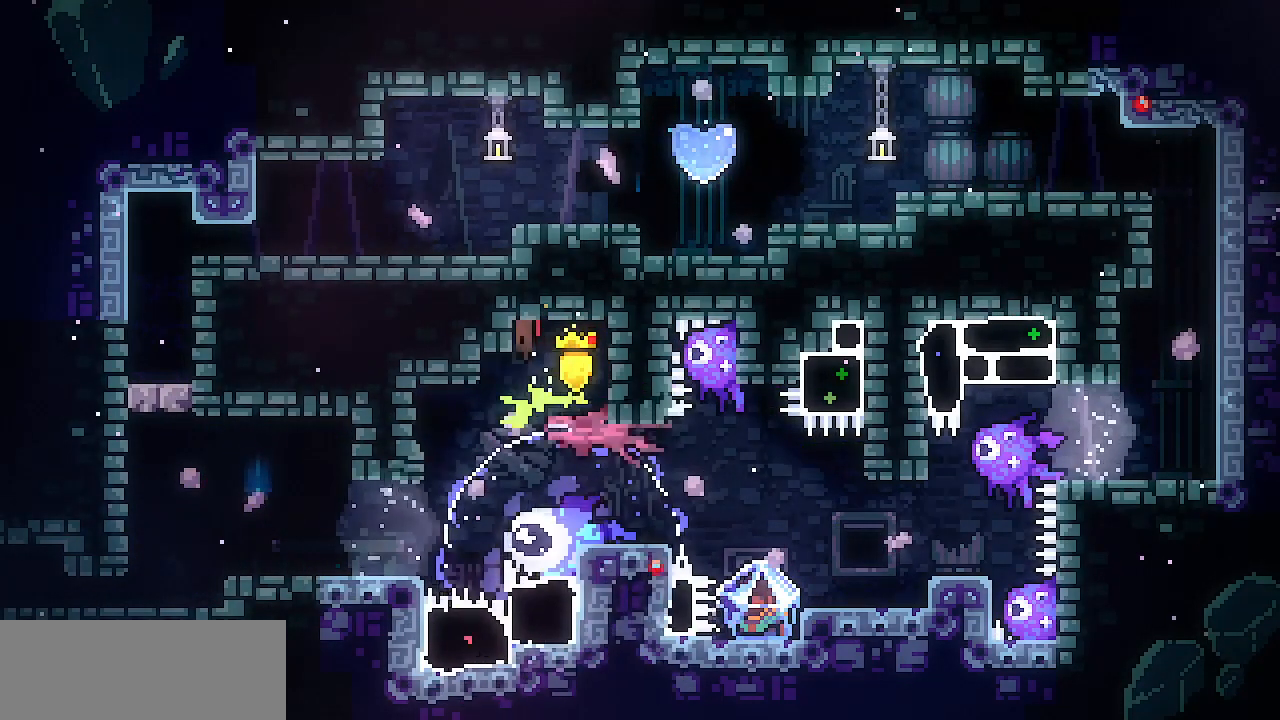
{"keys": ["left", "shift"], "events": []}
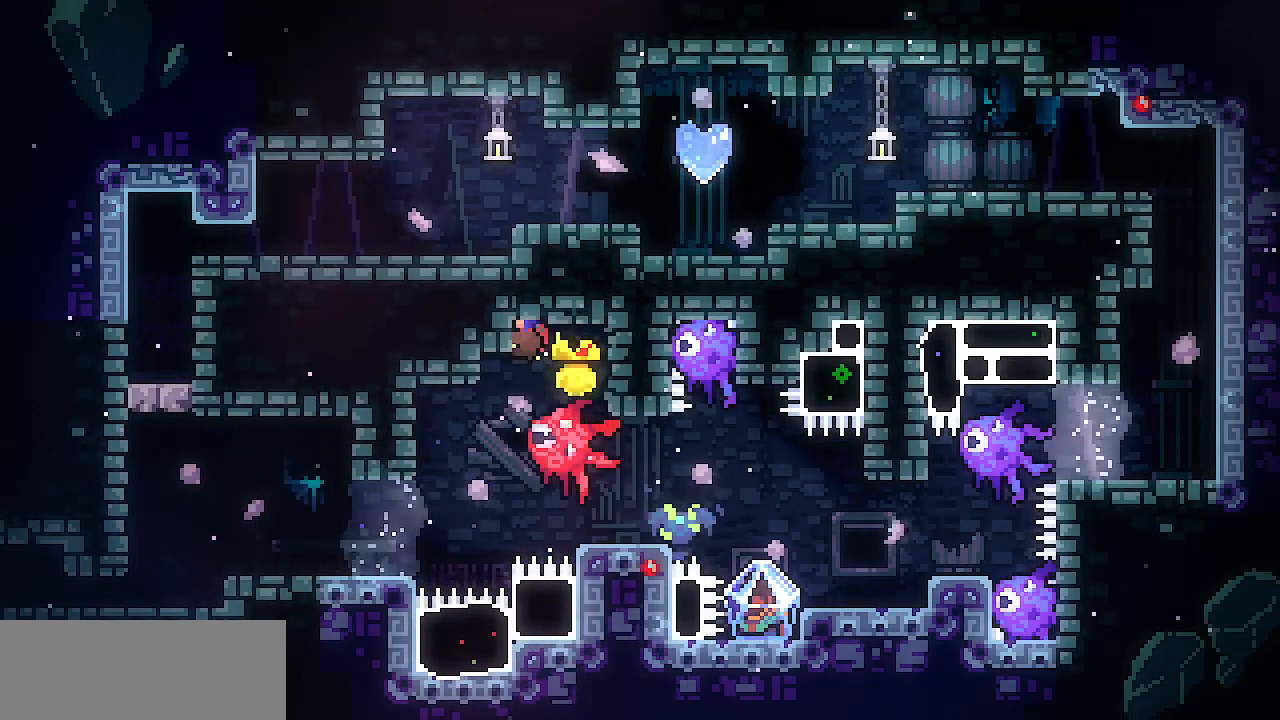
{"keys": ["left", "shift"], "events": []}
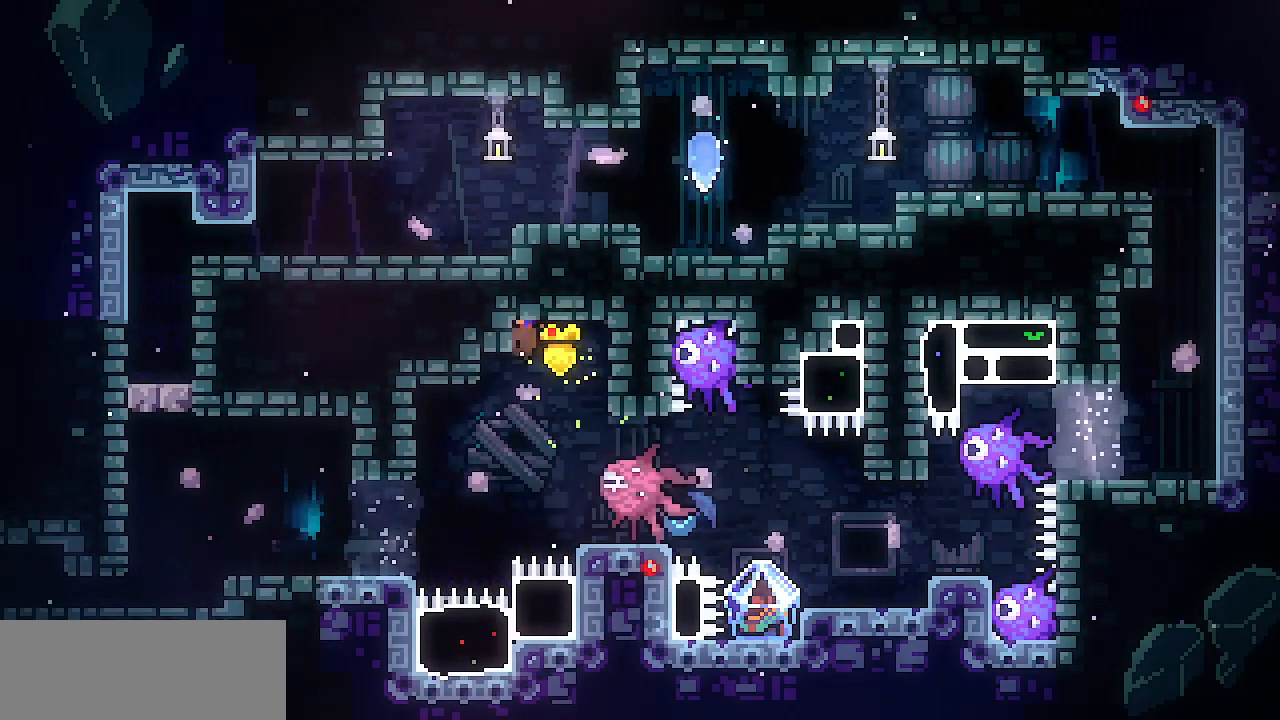
{"keys": ["right", "shift", "z"], "events": [[183, "left", "up"], [183, "right", "down"], [233, "z", "down"]]}
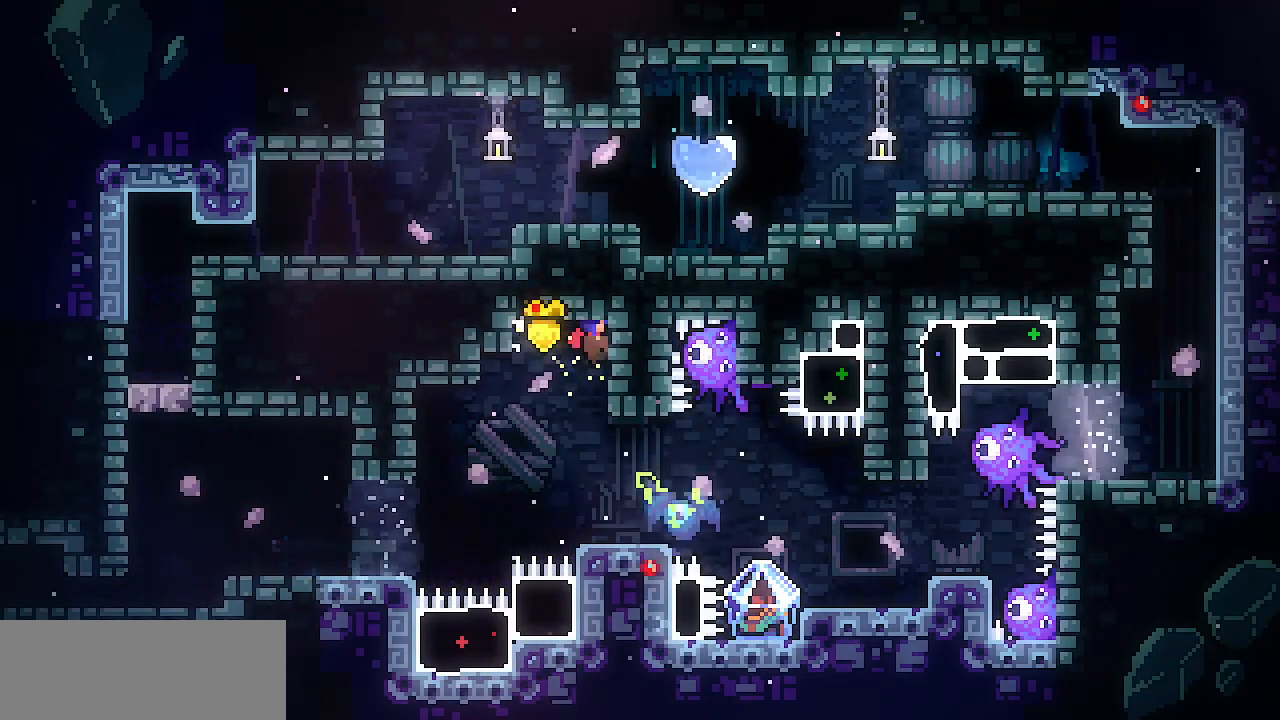
{"keys": ["shift"], "events": [[100, "z", "up"], [150, "right", "up"]]}
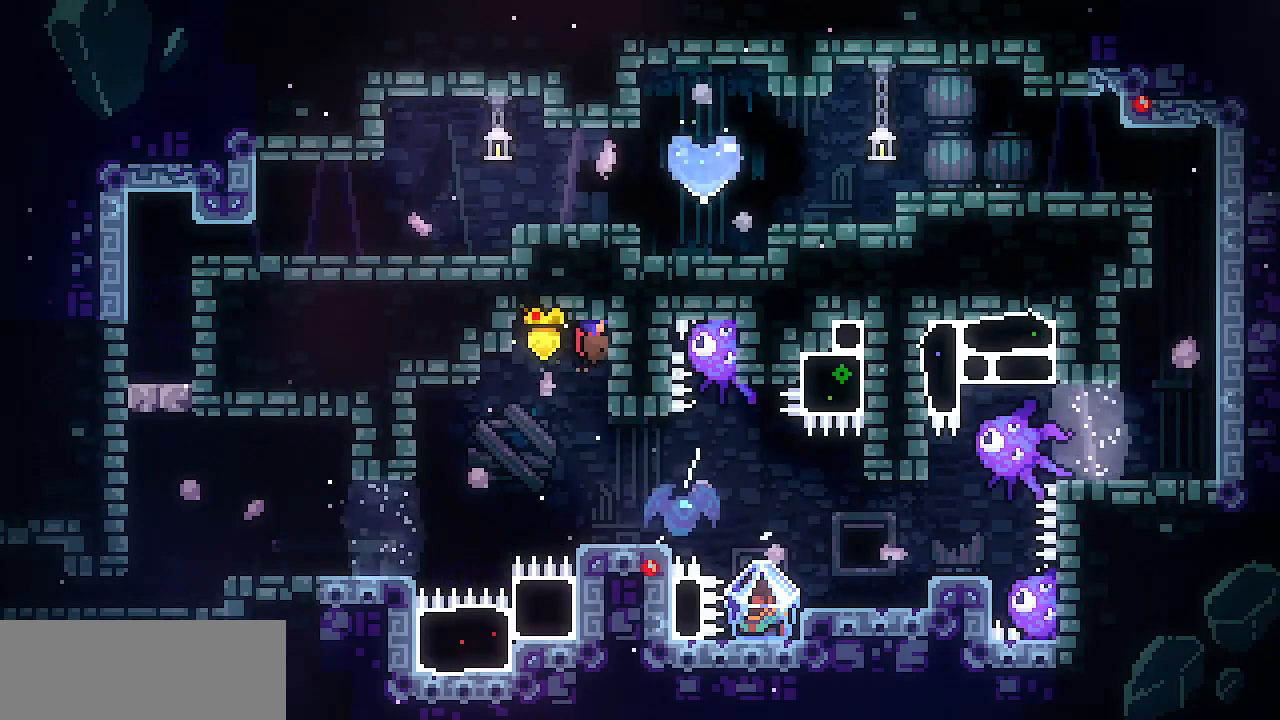
{"keys": ["shift"], "events": [[167, "down", "down"], [267, "down", "up"]]}
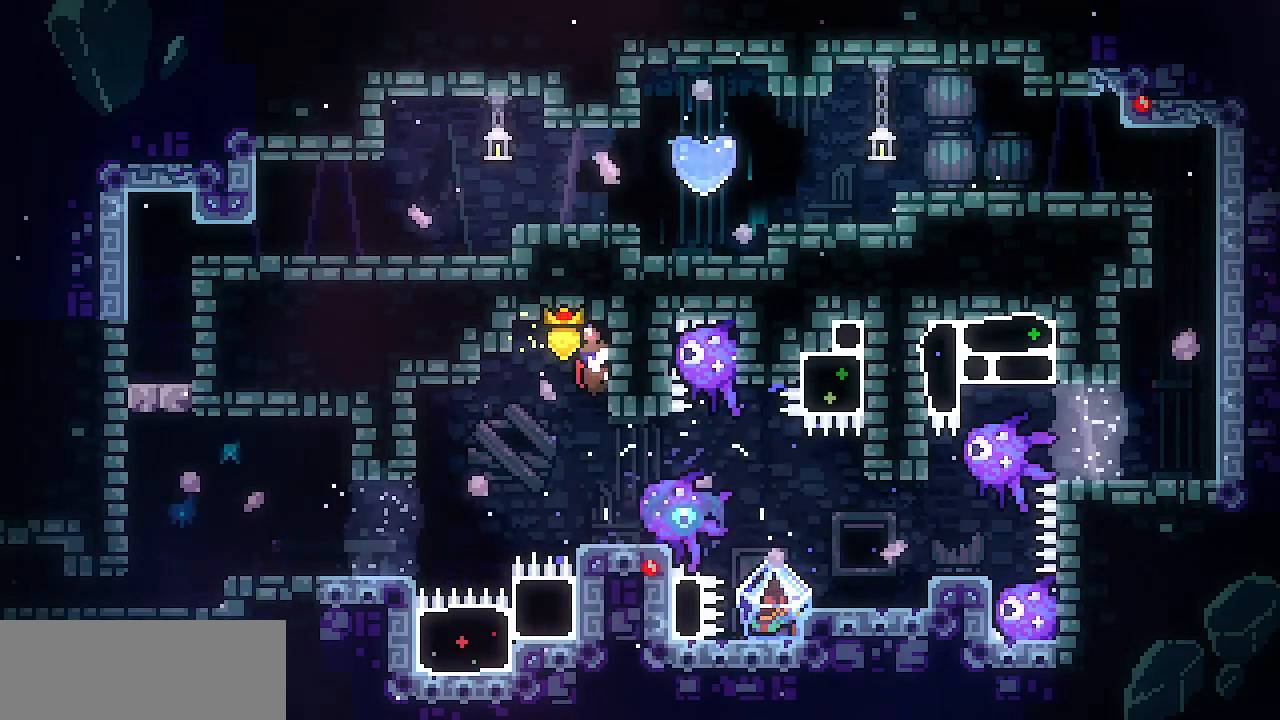
{"keys": ["down", "shift"], "events": [[417, "down", "down"]]}
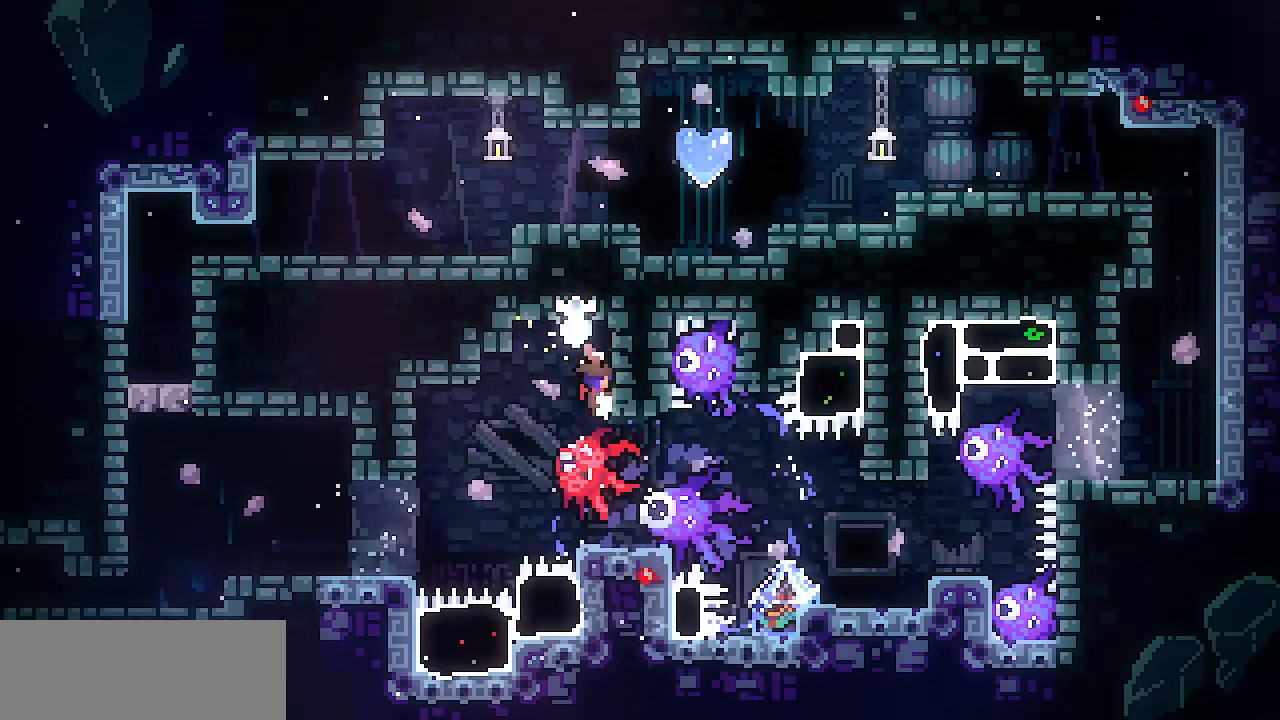
{"keys": ["right", "shift"], "events": [[250, "down", "up"], [383, "right", "down"]]}
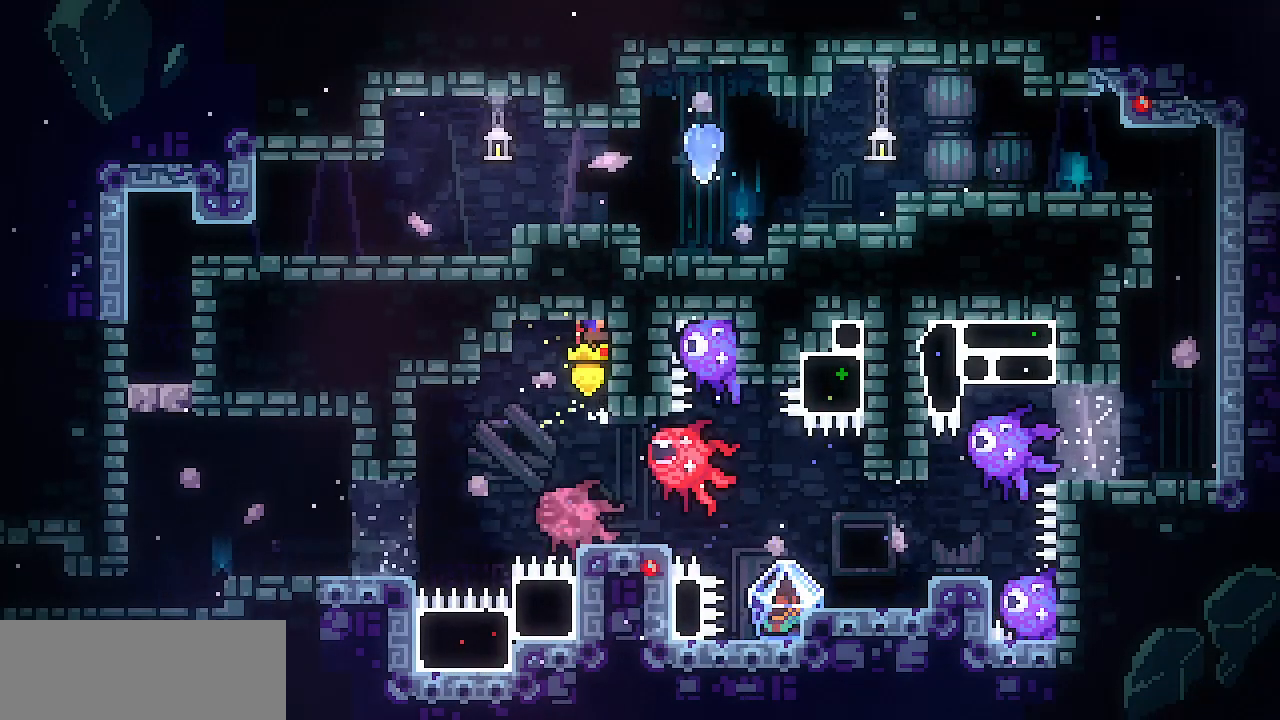
{"keys": ["down", "shift"], "events": [[17, "right", "up"], [300, "down", "down"]]}
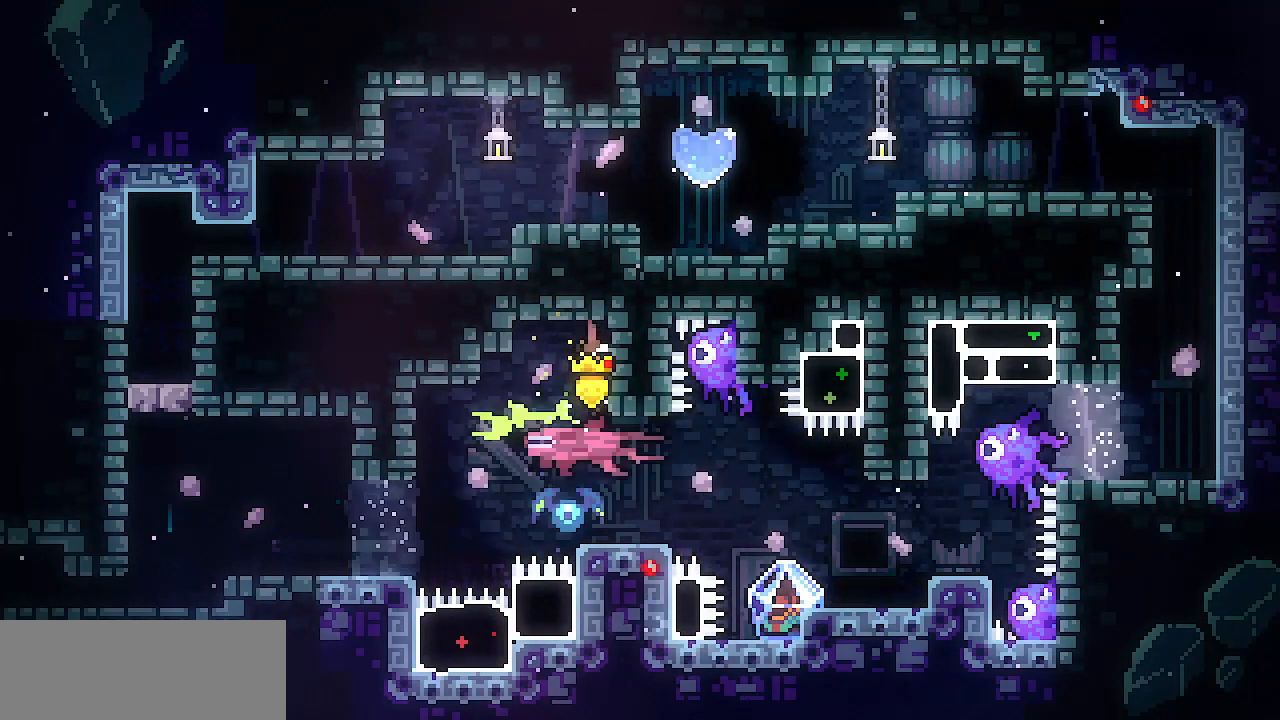
{"keys": ["shift"], "events": [[133, "down", "up"], [233, "right", "down"], [467, "right", "up"]]}
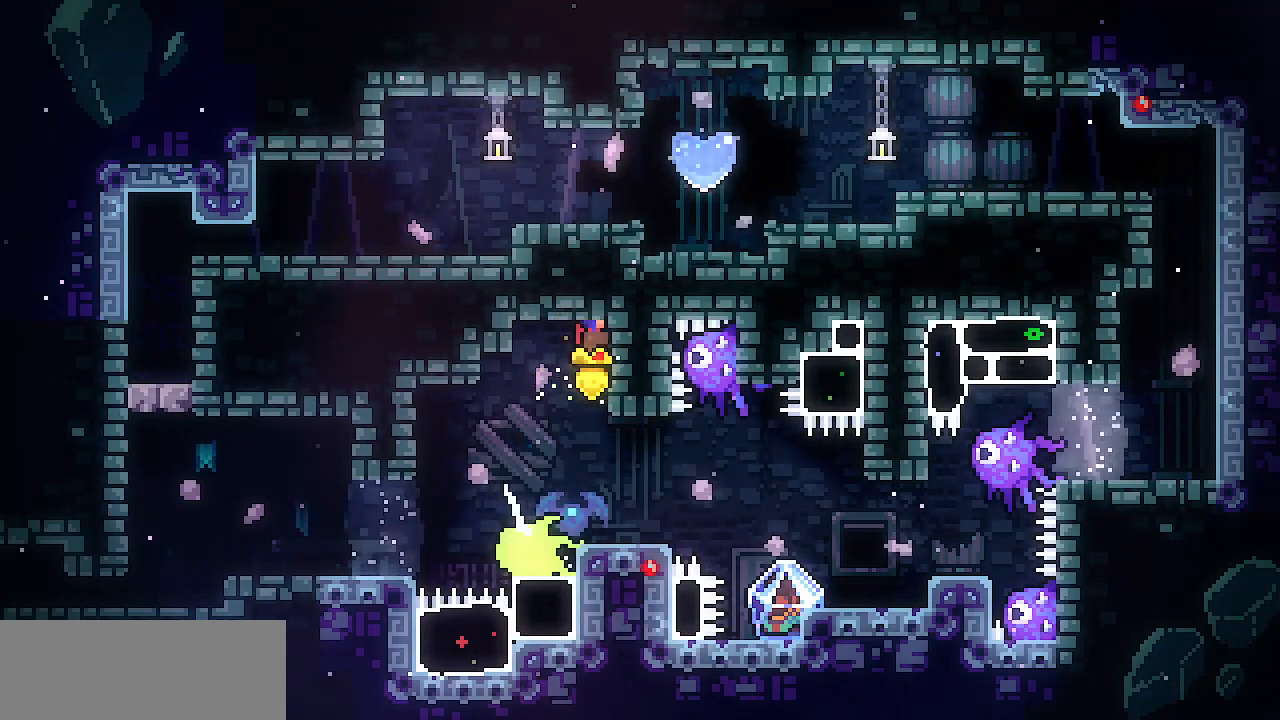
{"keys": ["shift"], "events": []}
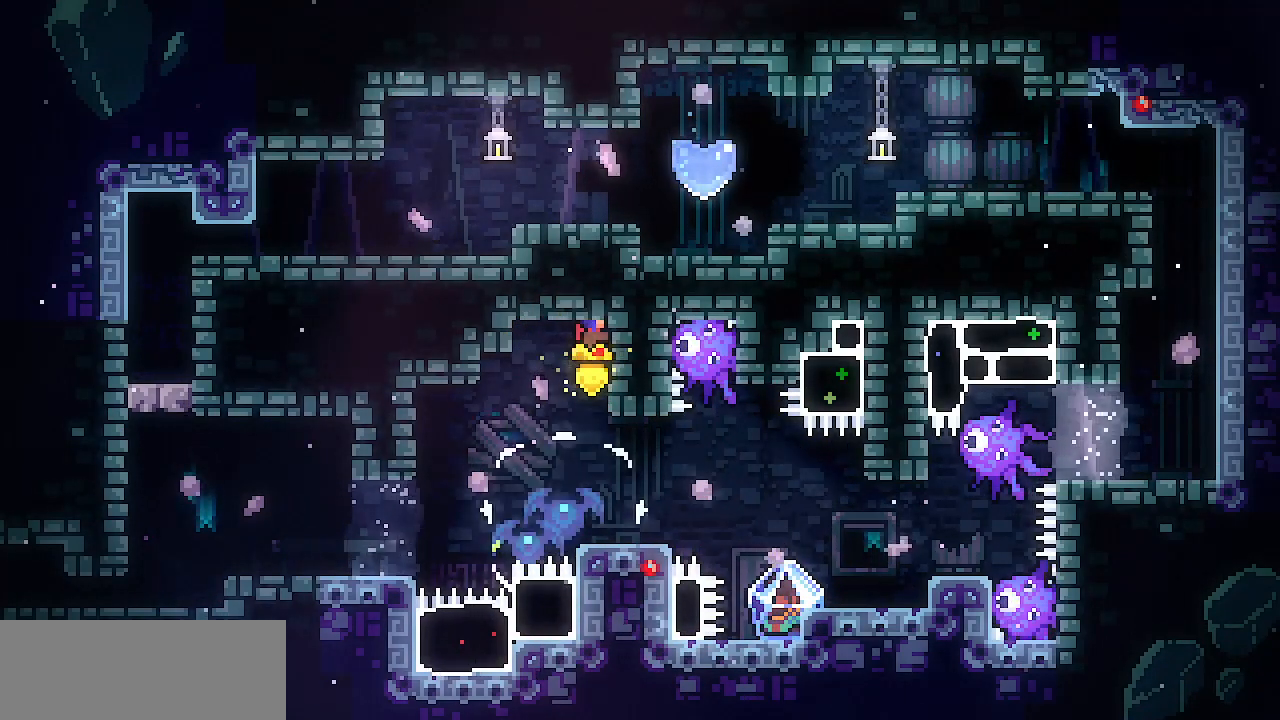
{"keys": ["shift"], "events": []}
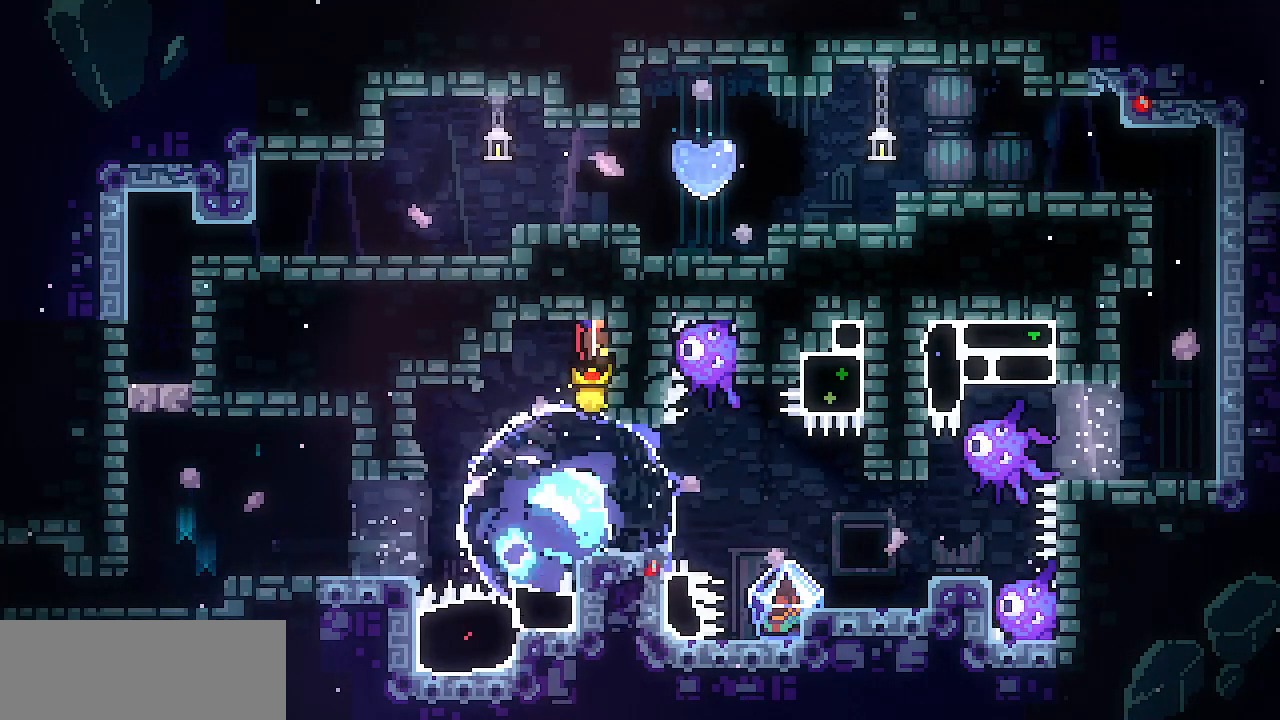
{"keys": ["shift"], "events": []}
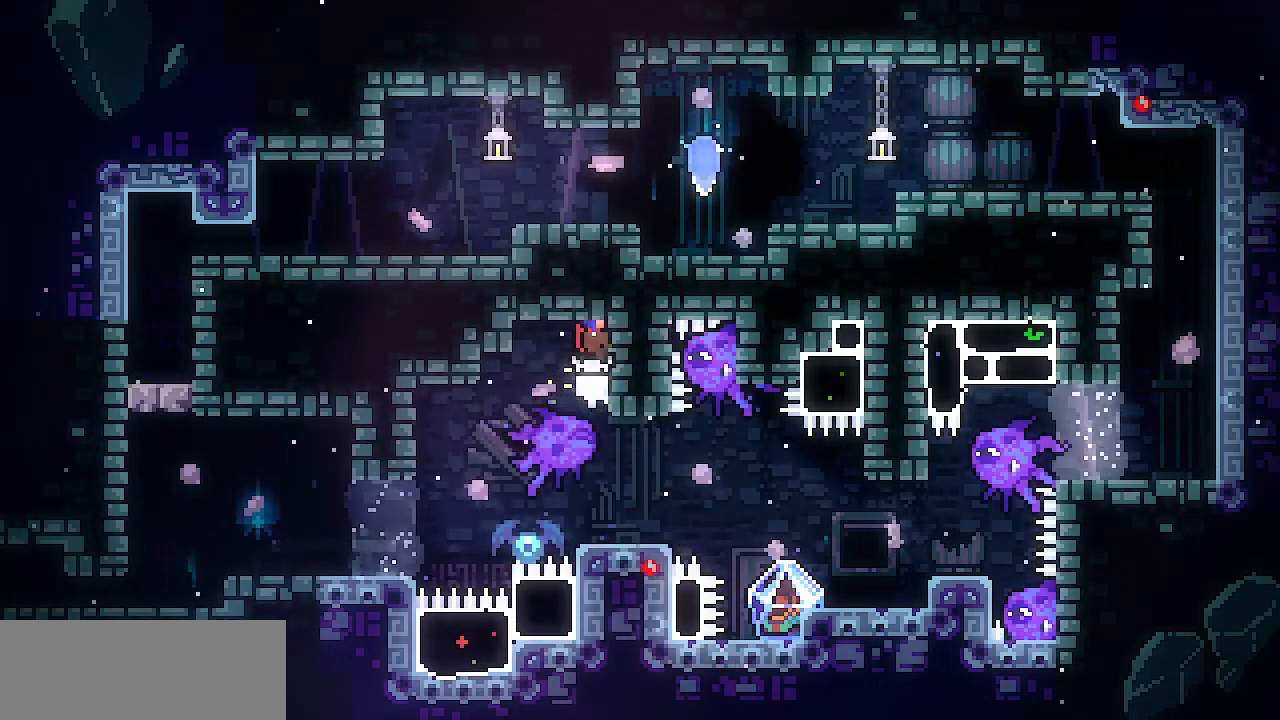
{"keys": ["left", "shift"], "events": [[17, "left", "down"], [100, "z", "down"], [283, "z", "up"]]}
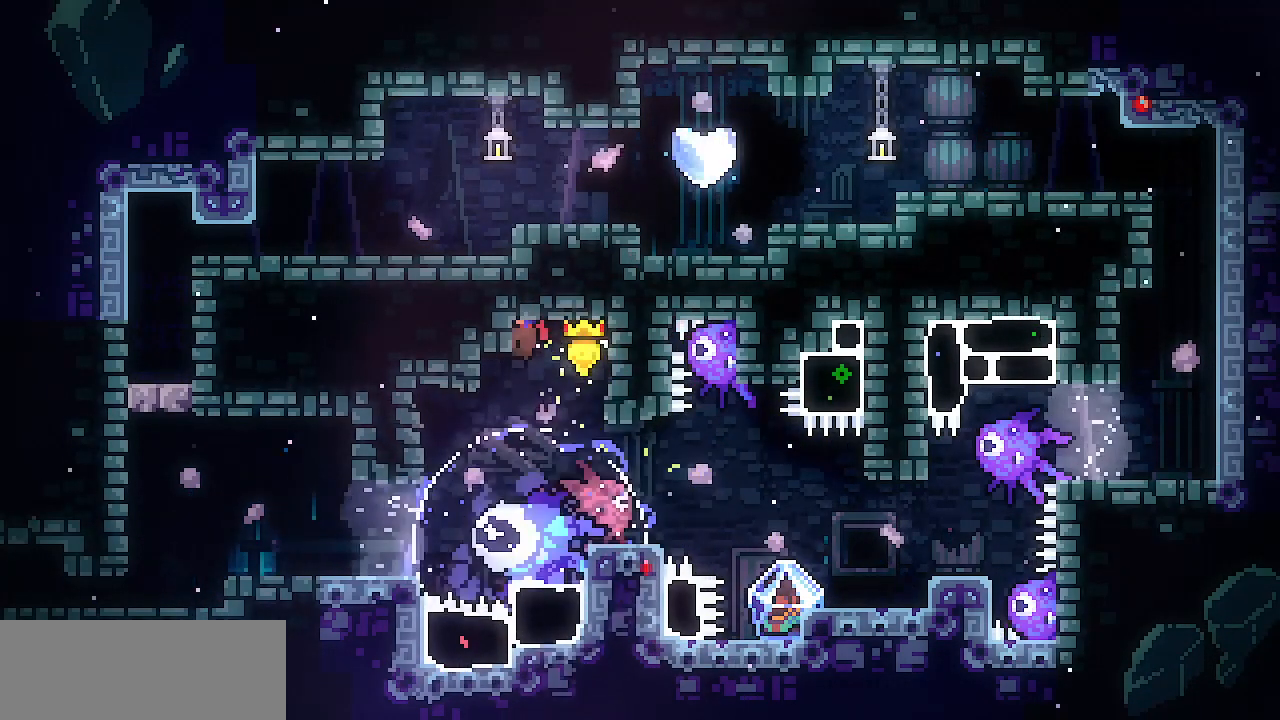
{"keys": ["shift"], "events": [[300, "left", "up"]]}
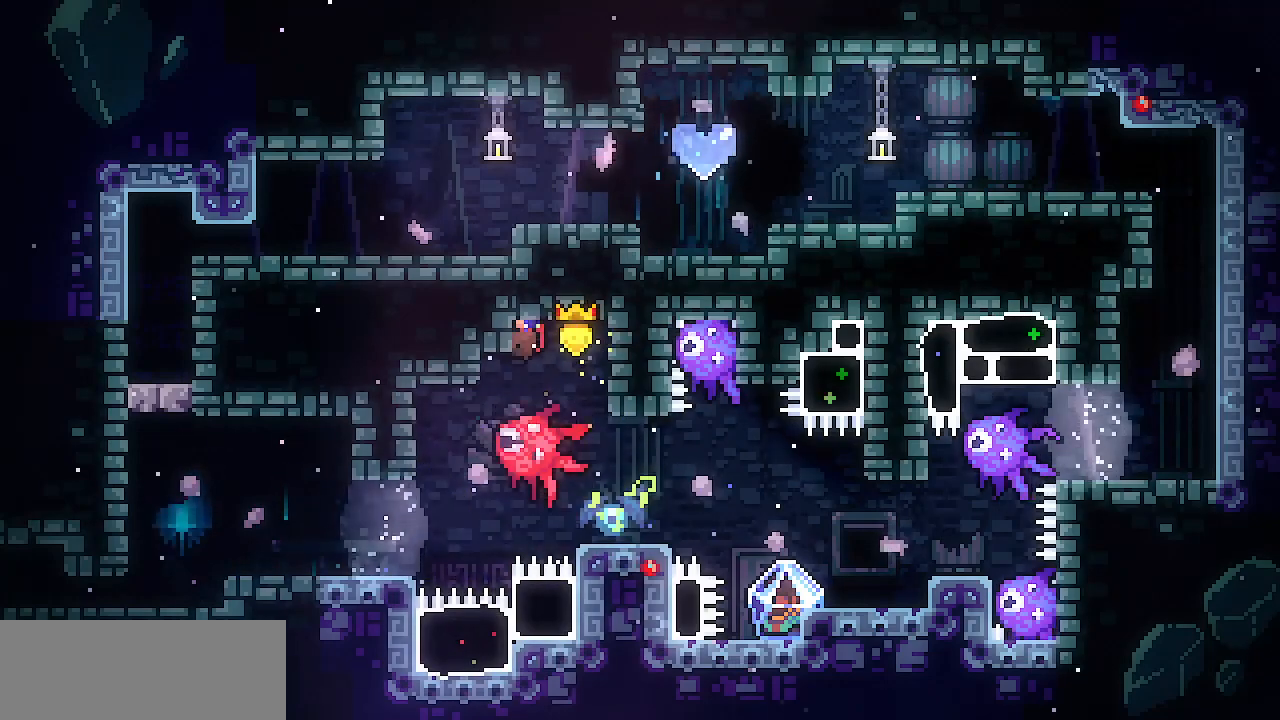
{"keys": ["left", "shift"], "events": [[233, "left", "down"]]}
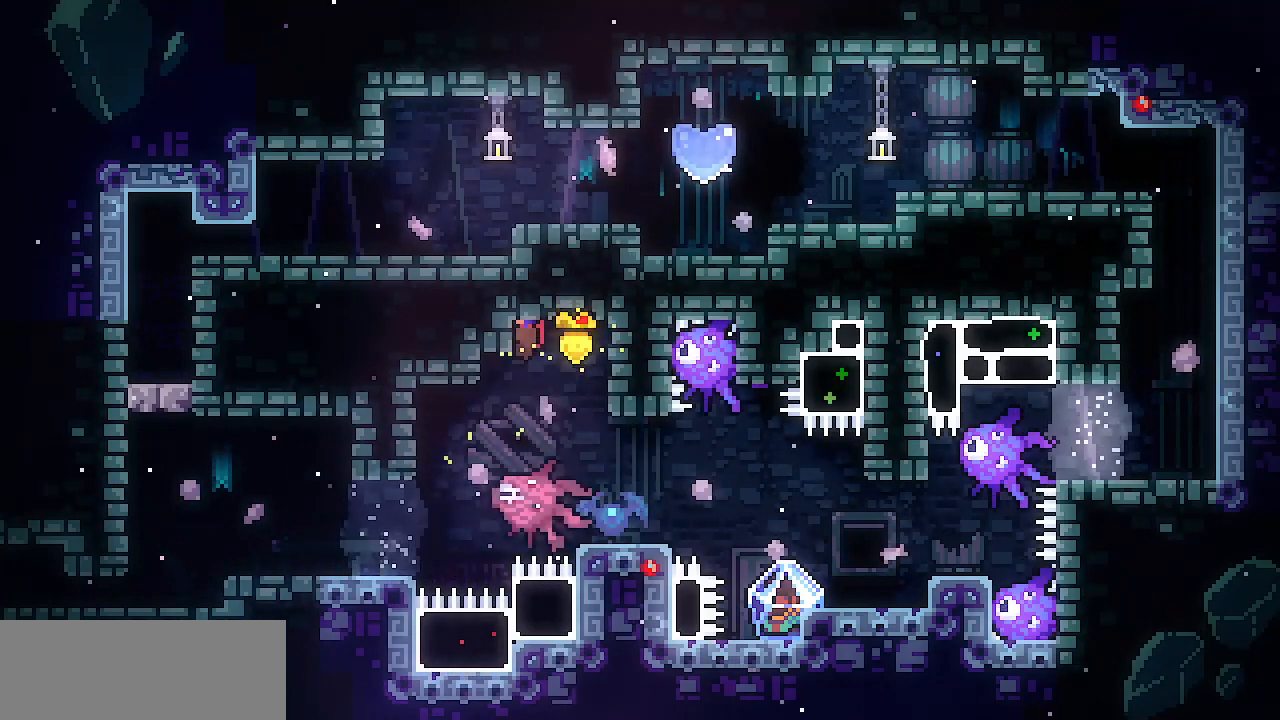
{"keys": ["right", "shift"], "events": [[433, "left", "up"], [433, "right", "down"]]}
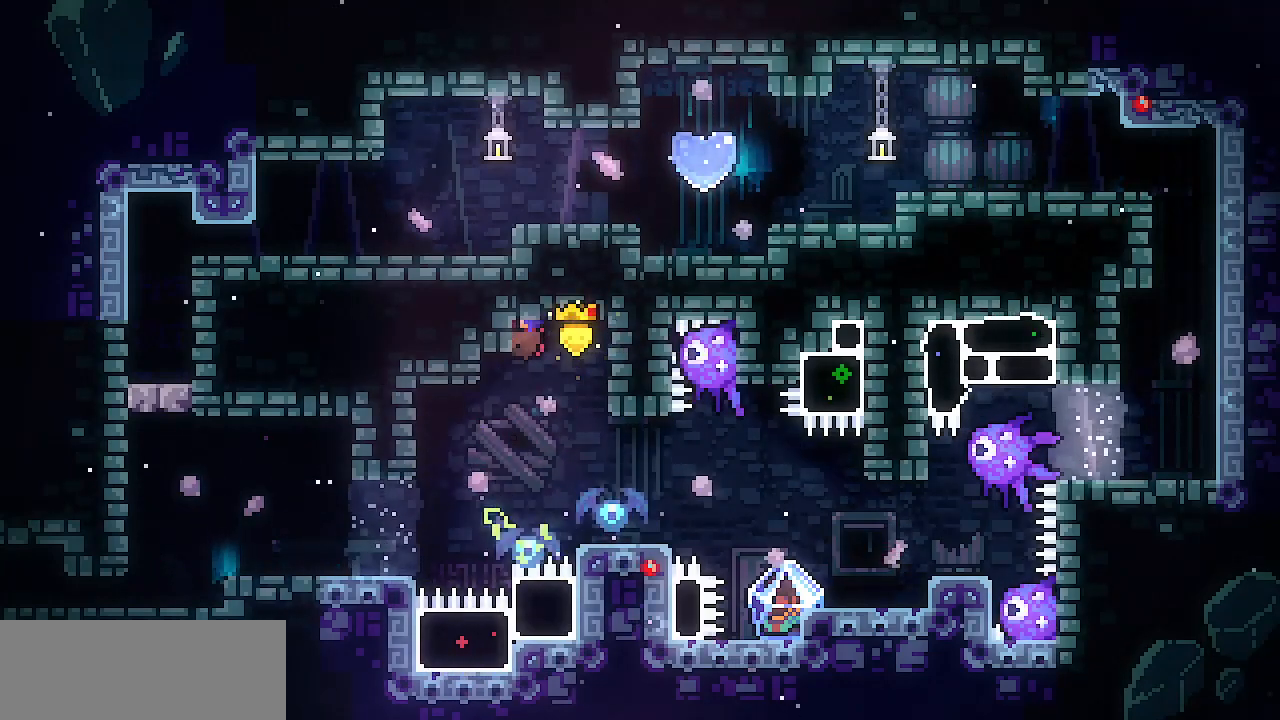
{"keys": ["shift"], "events": [[33, "z", "down"], [400, "z", "up"], [500, "right", "up"]]}
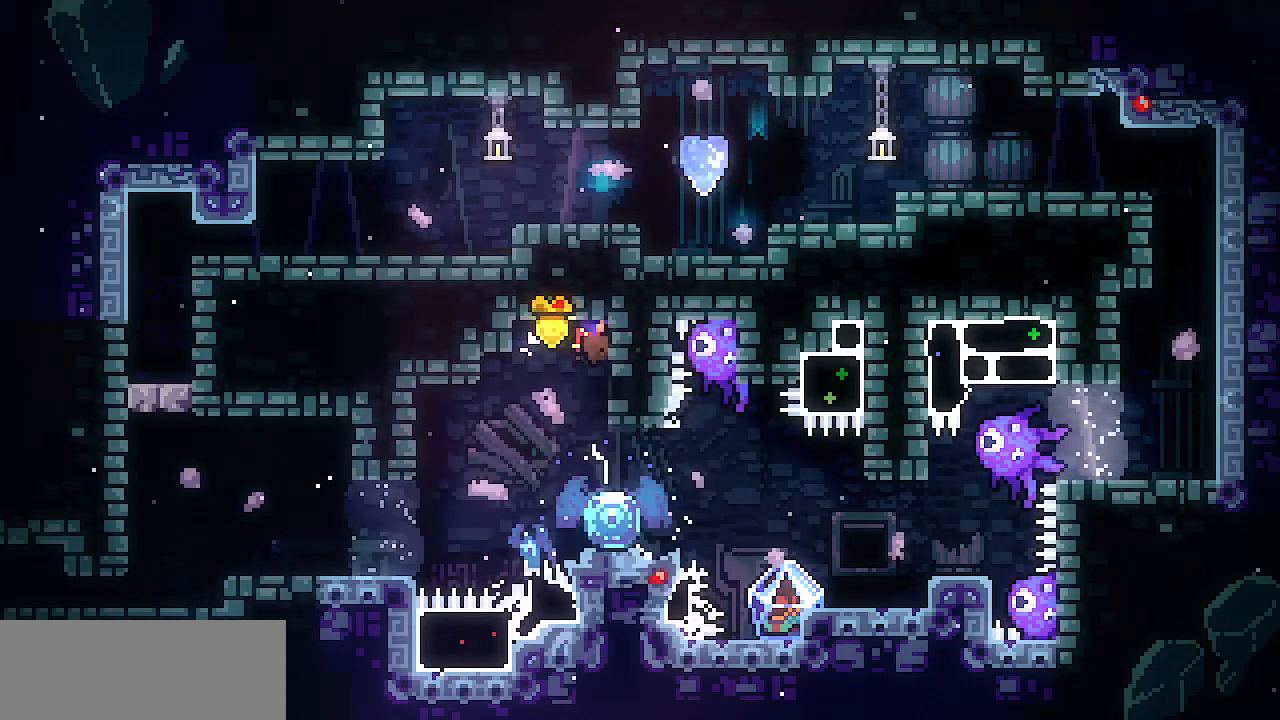
{"keys": ["down", "shift"], "events": [[417, "down", "down"]]}
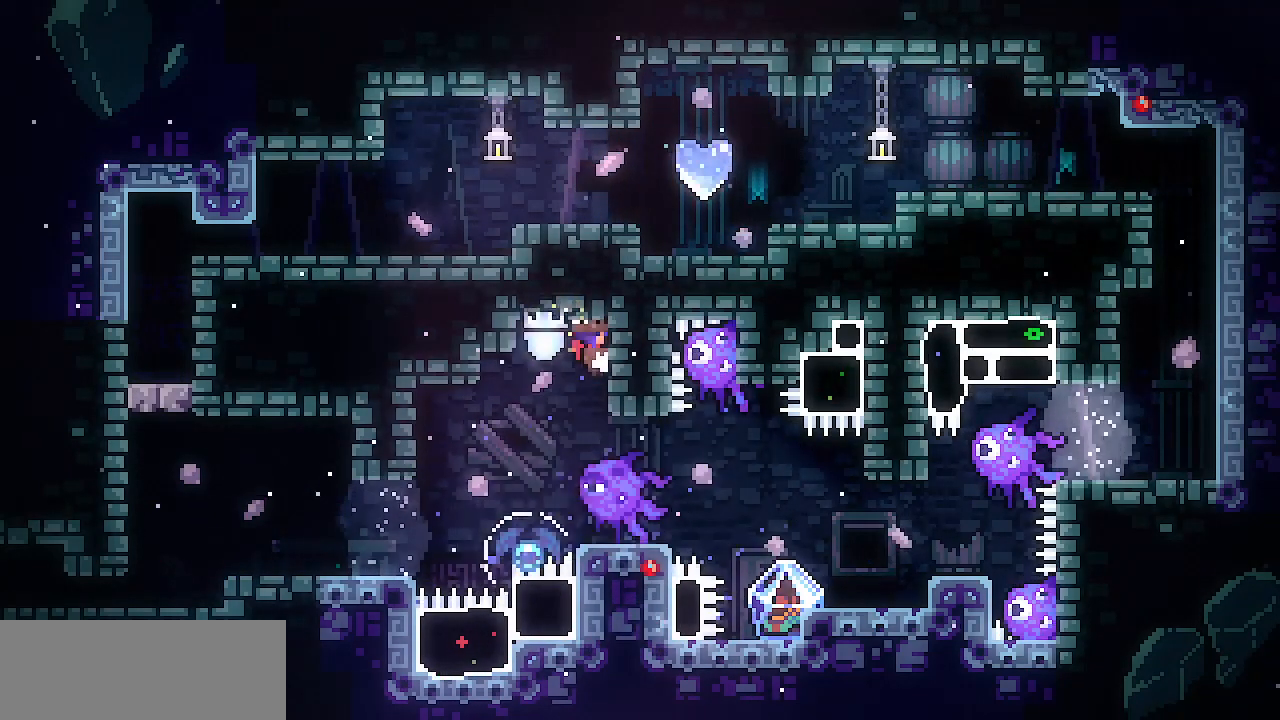
{"keys": ["down", "shift"], "events": [[100, "down", "up"], [250, "down", "down"]]}
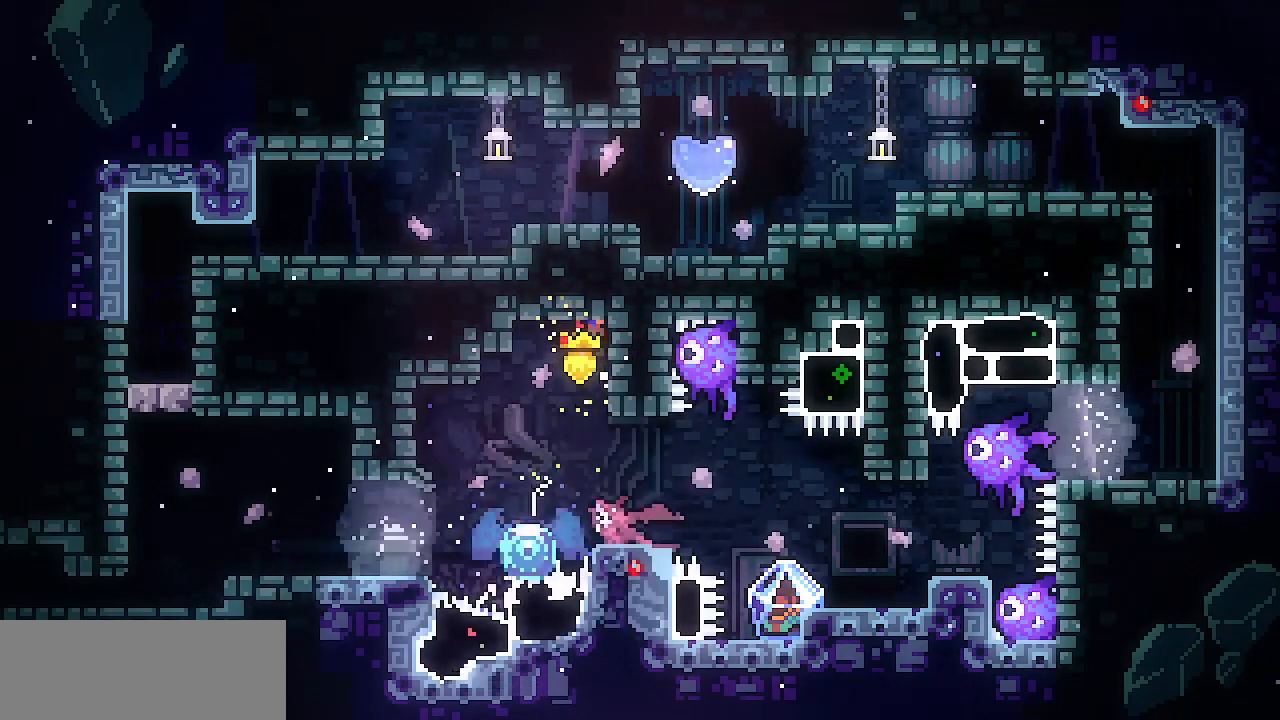
{"keys": ["left", "shift"], "events": [[167, "down", "up"], [300, "left", "down"], [300, "z", "down"], [500, "z", "up"]]}
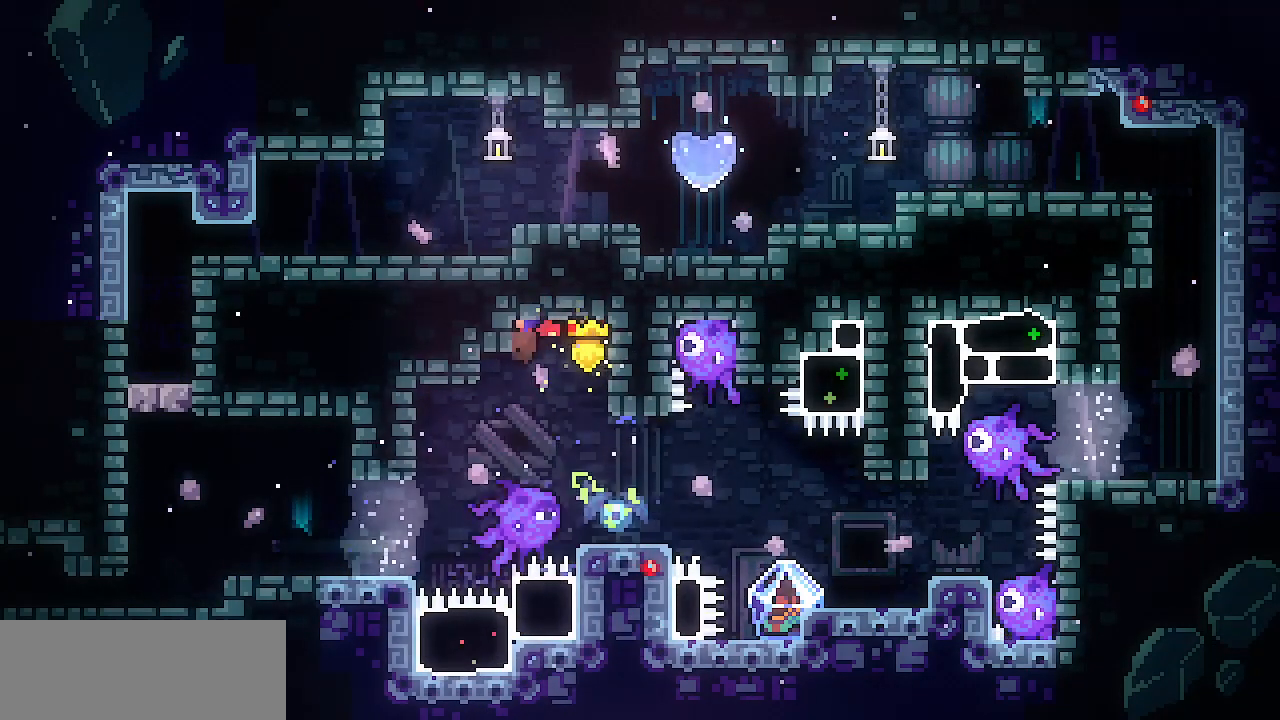
{"keys": ["left"], "events": [[183, "shift", "up"]]}
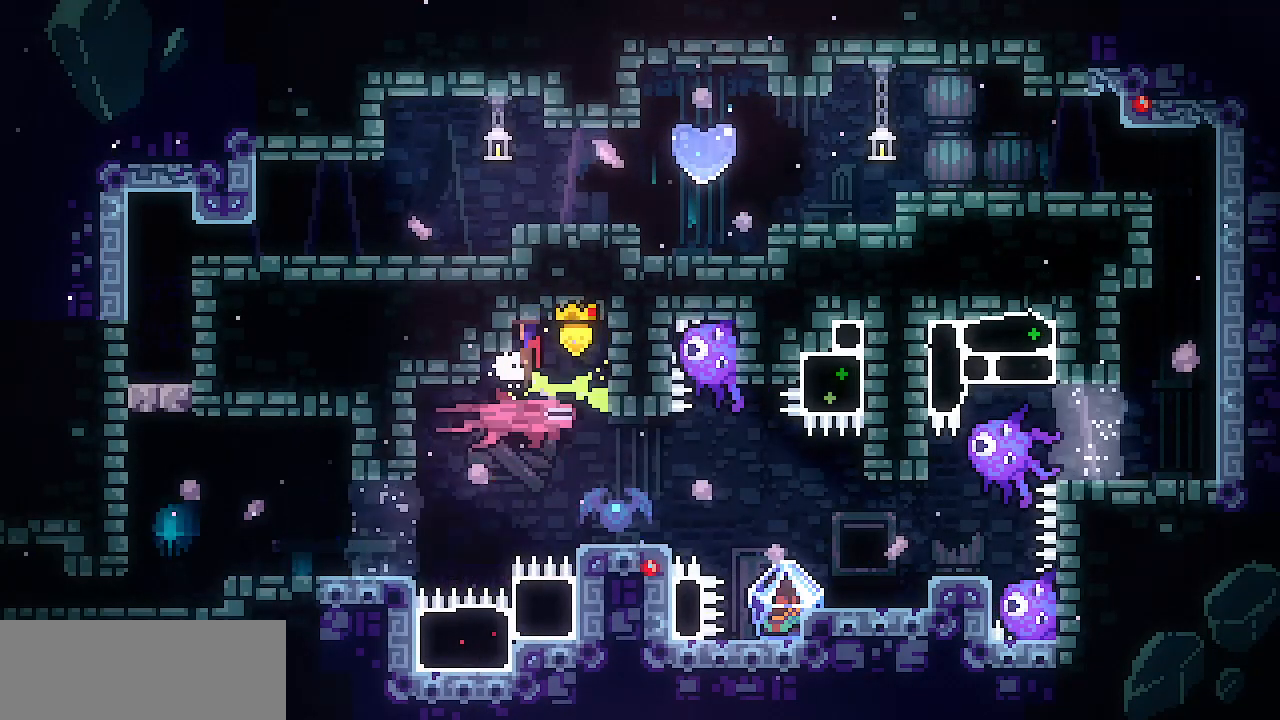
{"keys": ["right", "shift", "z"], "events": [[17, "shift", "down"], [333, "left", "up"], [333, "right", "down"], [383, "z", "down"]]}
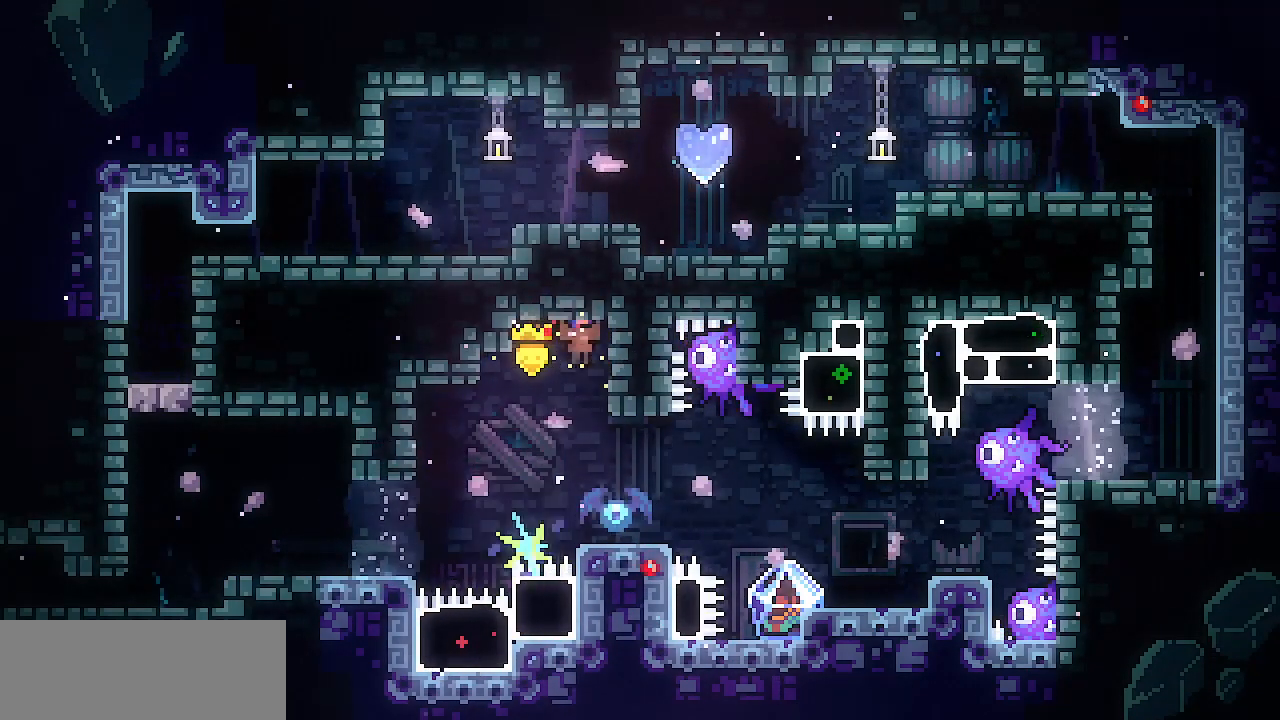
{"keys": ["shift"], "events": [[167, "z", "up"], [300, "right", "up"]]}
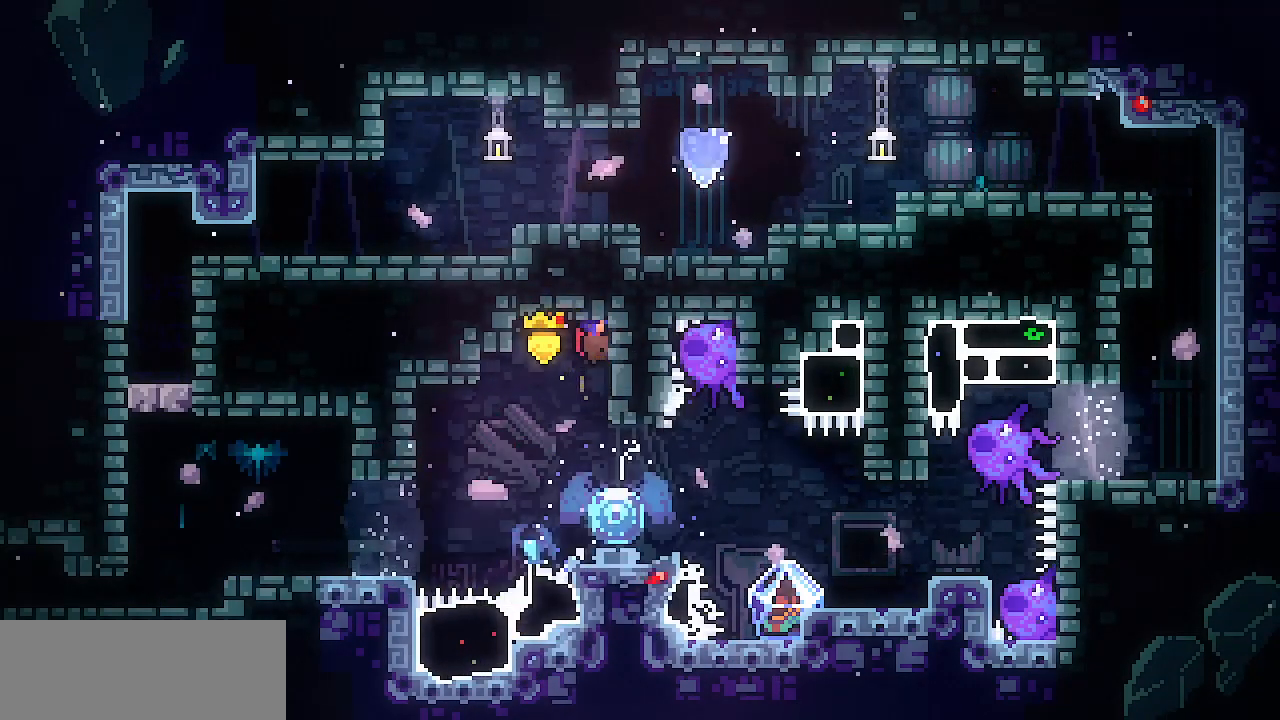
{"keys": ["shift"], "events": []}
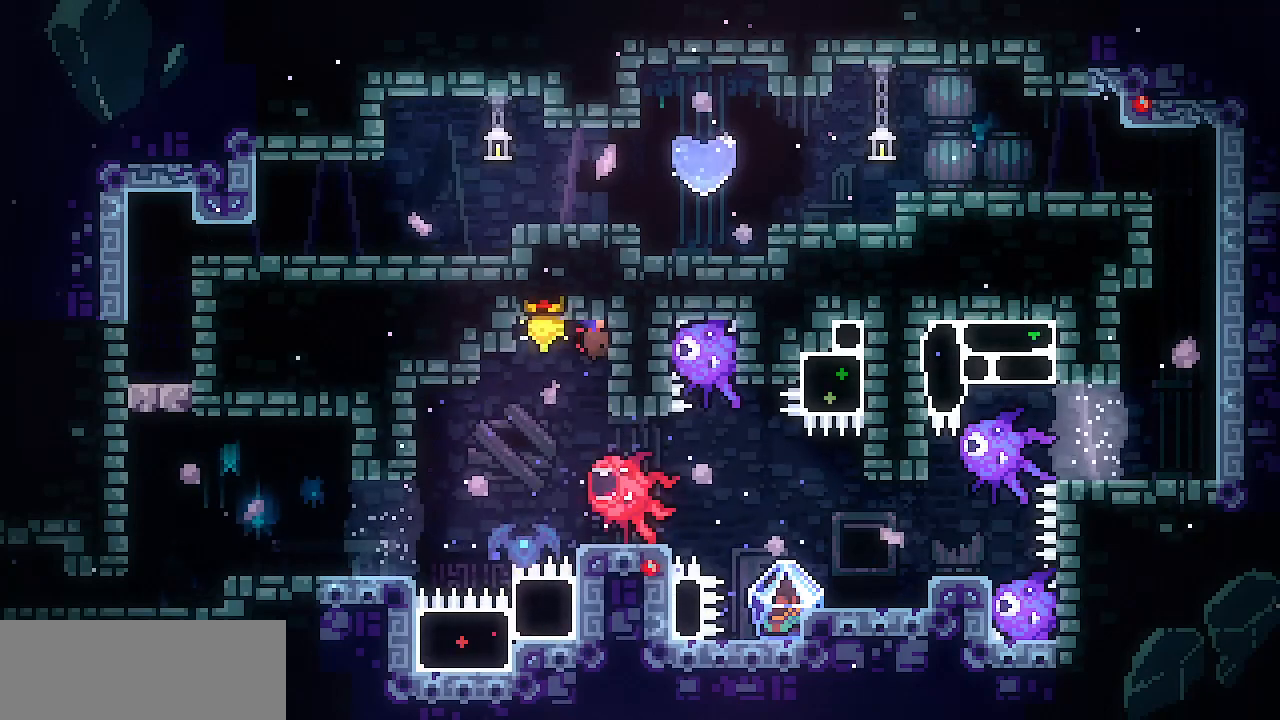
{"keys": ["down", "shift"], "events": [[200, "down", "down"]]}
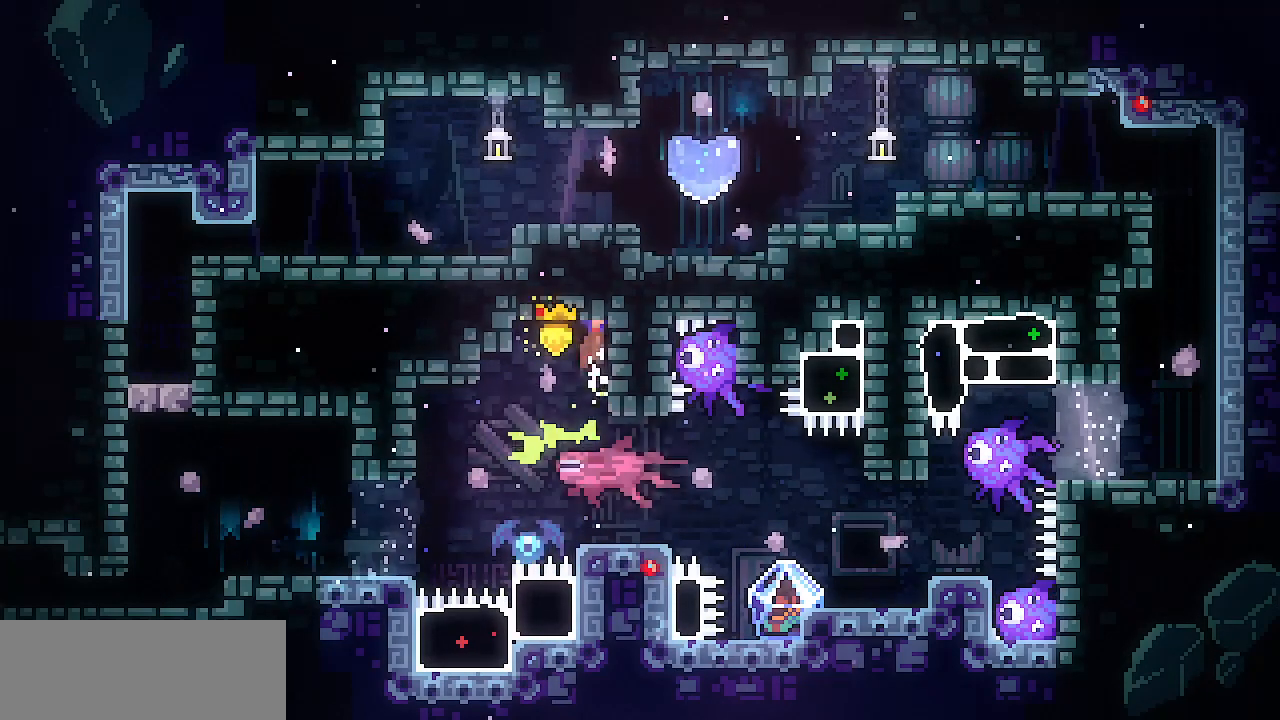
{"keys": ["left", "shift", "z"], "events": [[300, "down", "up"], [350, "left", "down"], [400, "z", "down"]]}